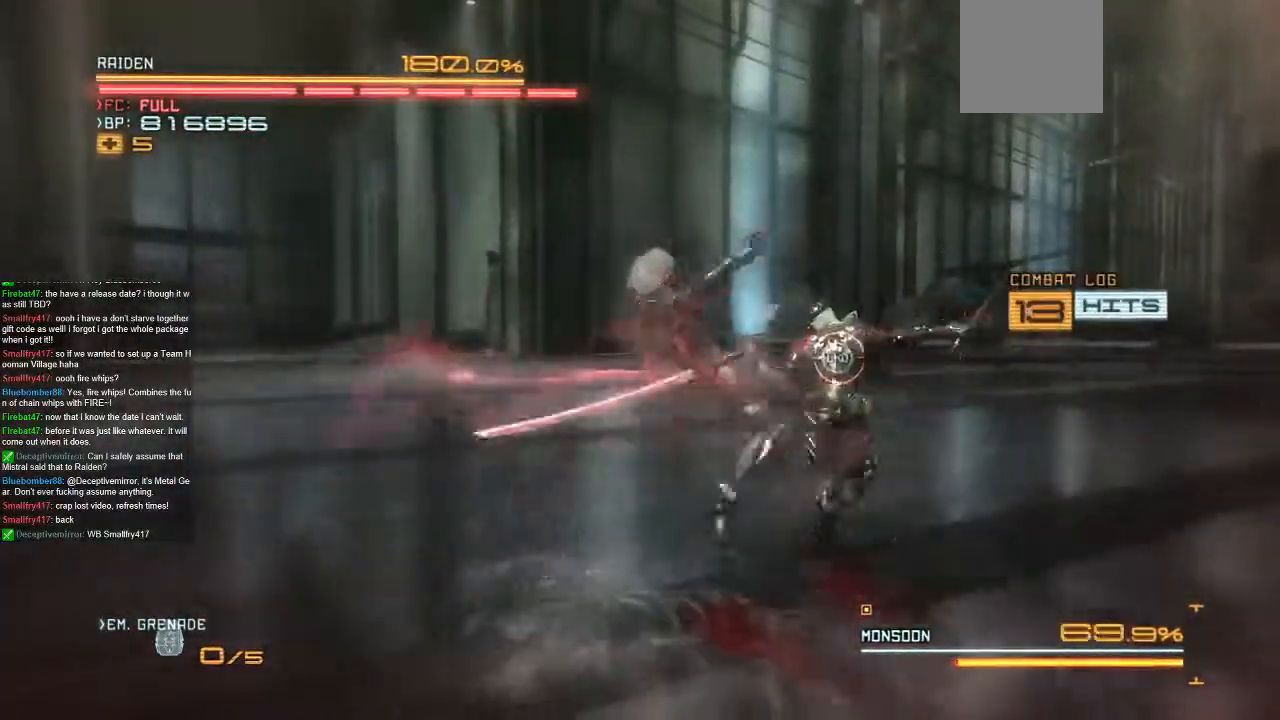
Gameplay with a controller (Xbox layout); each line is a JSON object with the inputs held at the frame after it. "events" lists button and stick changes between this image and that frame as [ms after this image, input, new state], when the widget could be followed in between. Not read: A L1 L3 R1 R3 SELECT START X.
{"buttons": [], "left_stick": "up", "right_stick": "center", "events": []}
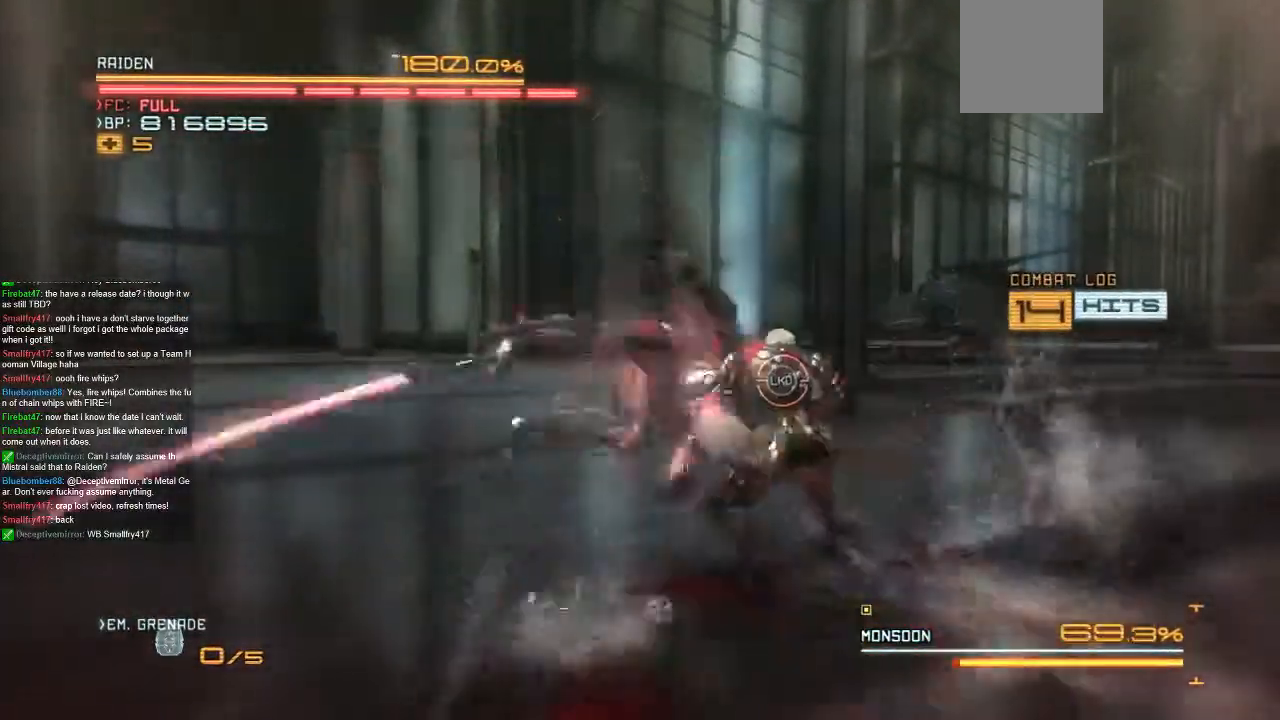
{"buttons": [], "left_stick": "right", "right_stick": "center", "events": [[300, "left_stick", "center"], [400, "left_stick", "right"]]}
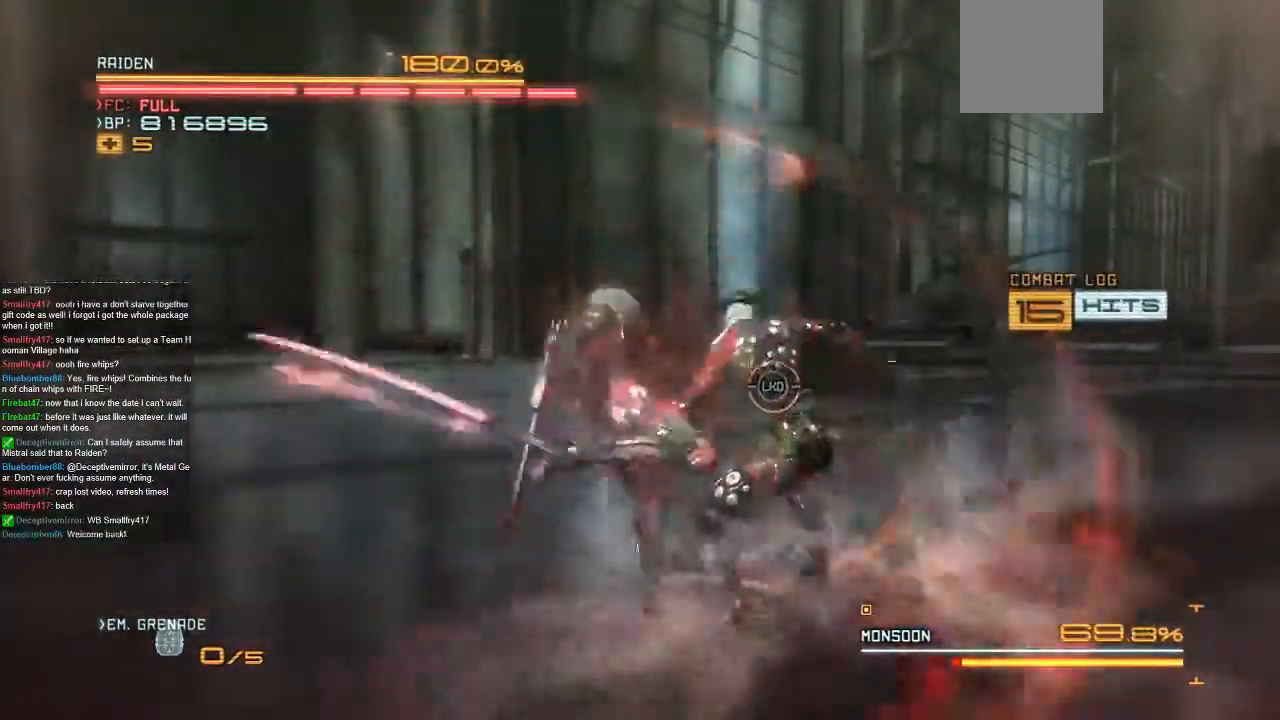
{"buttons": [], "left_stick": "up-right", "right_stick": "center", "events": [[33, "left_stick", "center"], [167, "left_stick", "right"], [267, "left_stick", "center"], [367, "left_stick", "up-right"]]}
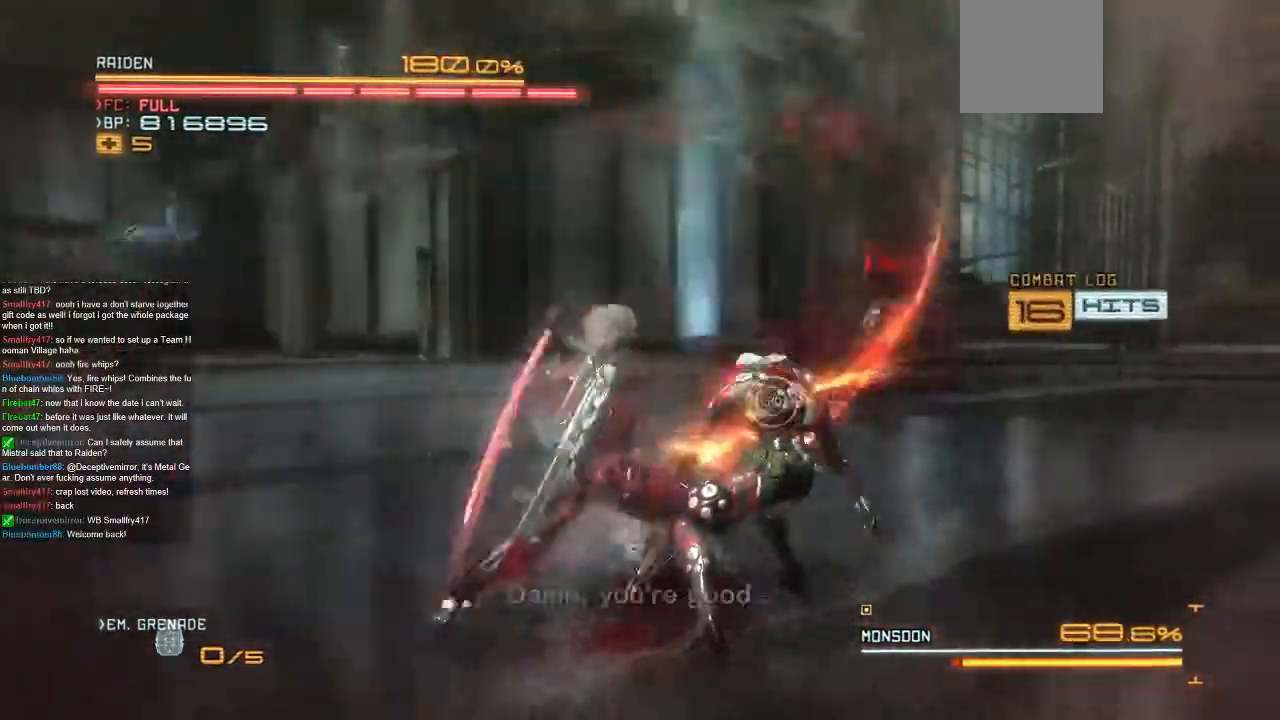
{"buttons": [], "left_stick": "right", "right_stick": "center", "events": [[33, "left_stick", "center"], [100, "left_stick", "right"], [267, "left_stick", "center"], [333, "left_stick", "right"]]}
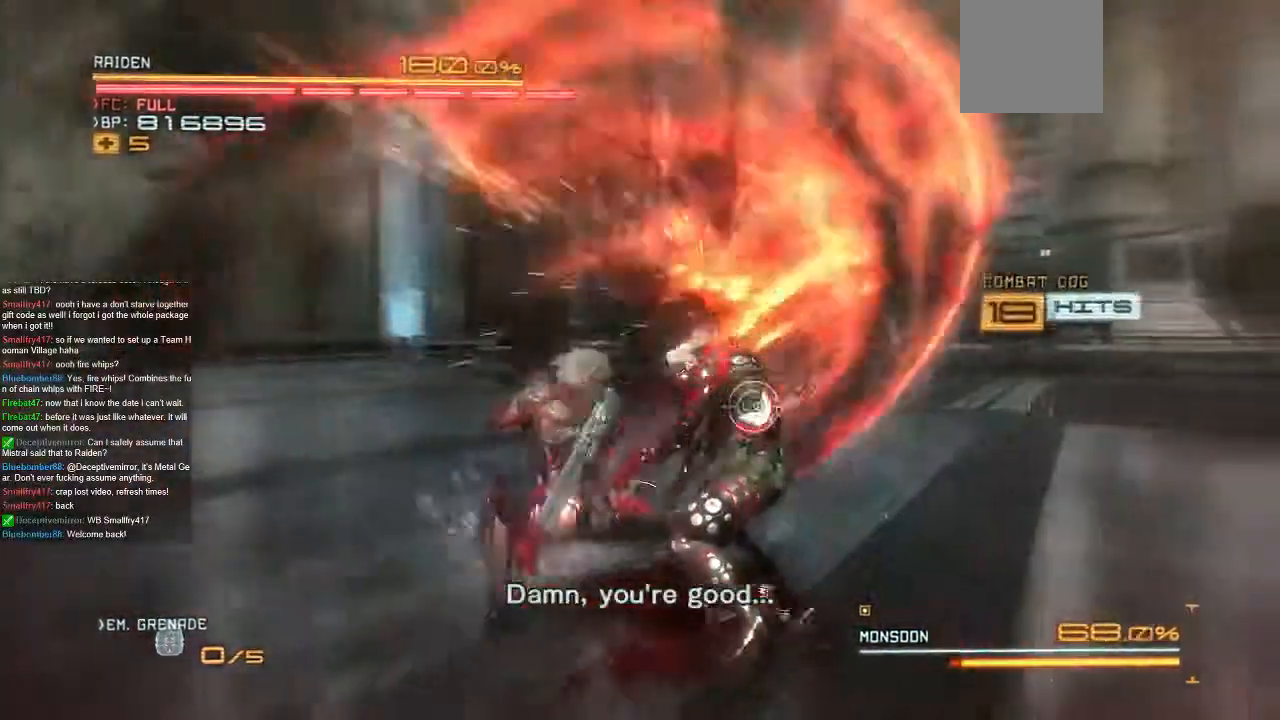
{"buttons": [], "left_stick": "right", "right_stick": "center", "events": [[400, "left_stick", "center"], [467, "left_stick", "right"]]}
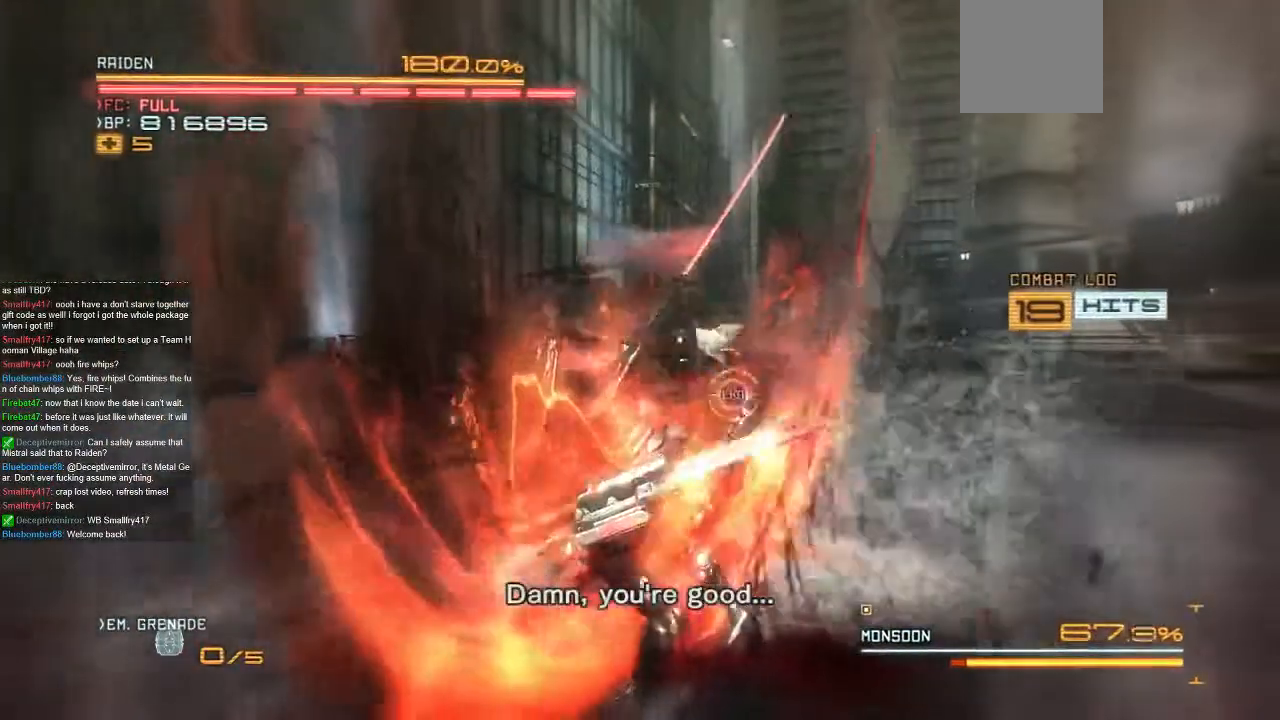
{"buttons": [], "left_stick": "up", "right_stick": "center", "events": [[100, "left_stick", "center"], [300, "left_stick", "up-right"], [467, "left_stick", "up"]]}
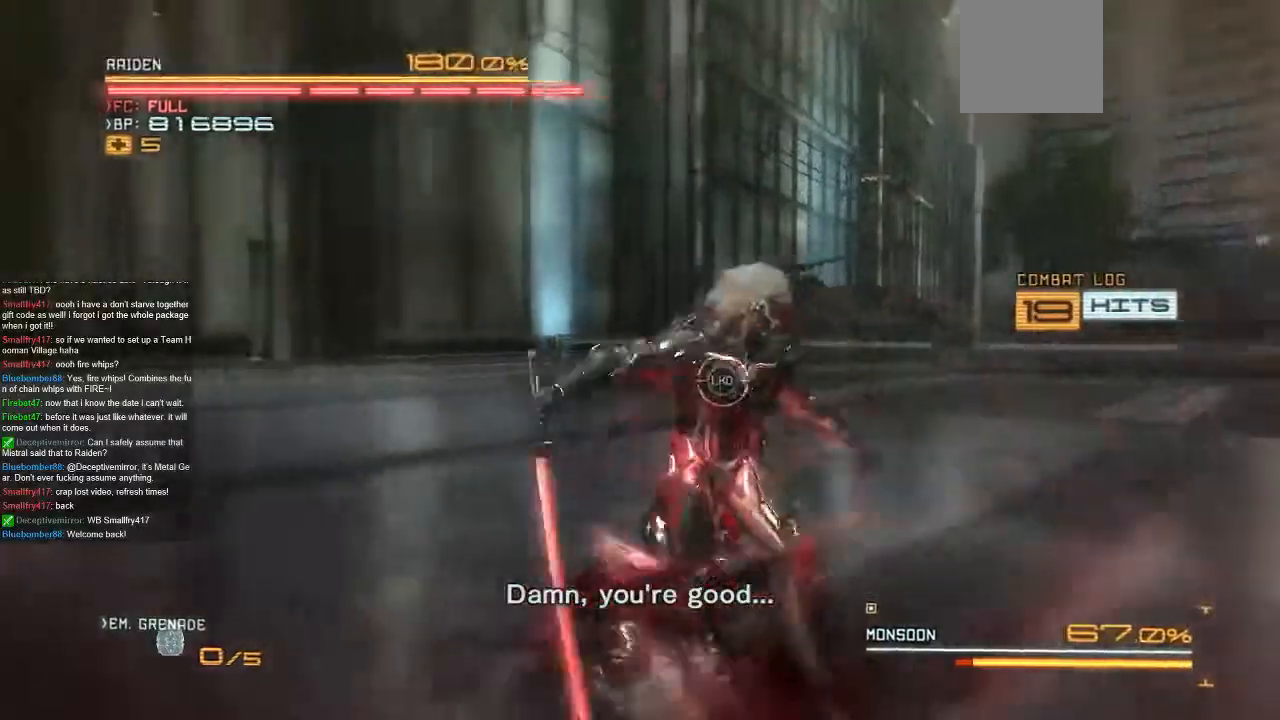
{"buttons": [], "left_stick": "up", "right_stick": "center", "events": []}
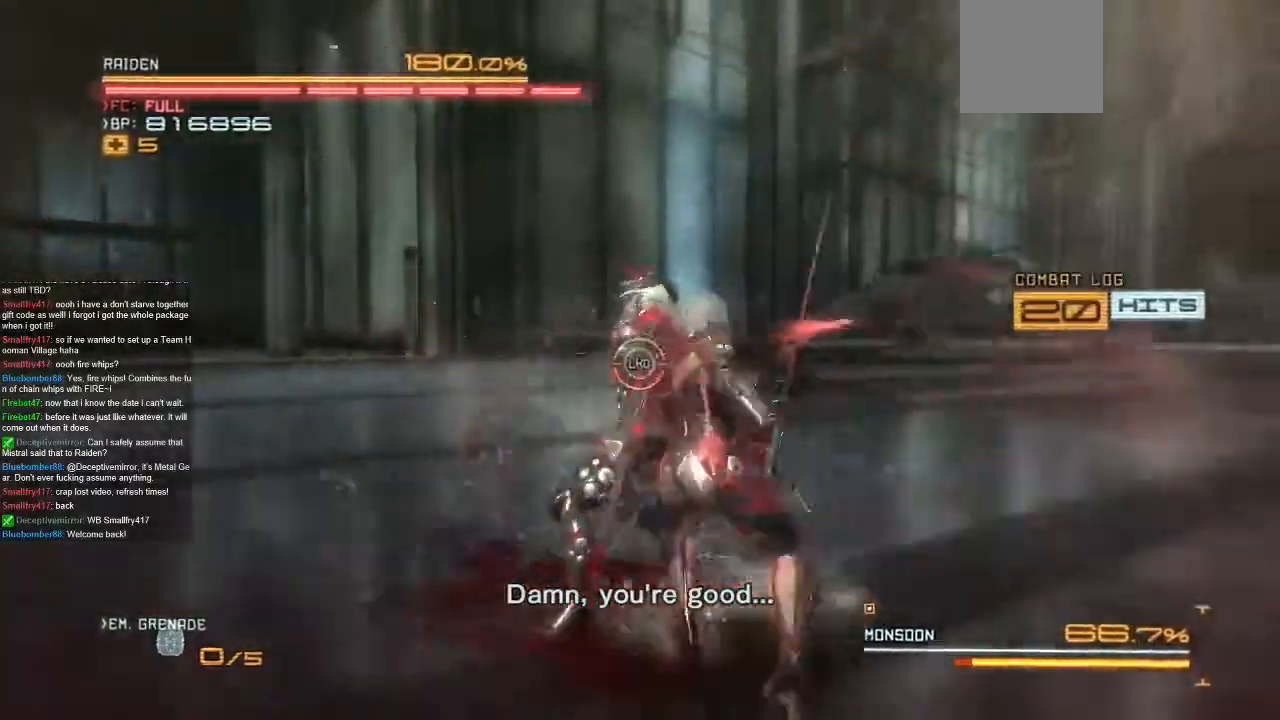
{"buttons": [], "left_stick": "left", "right_stick": "center", "events": [[33, "left_stick", "center"], [233, "left_stick", "left"]]}
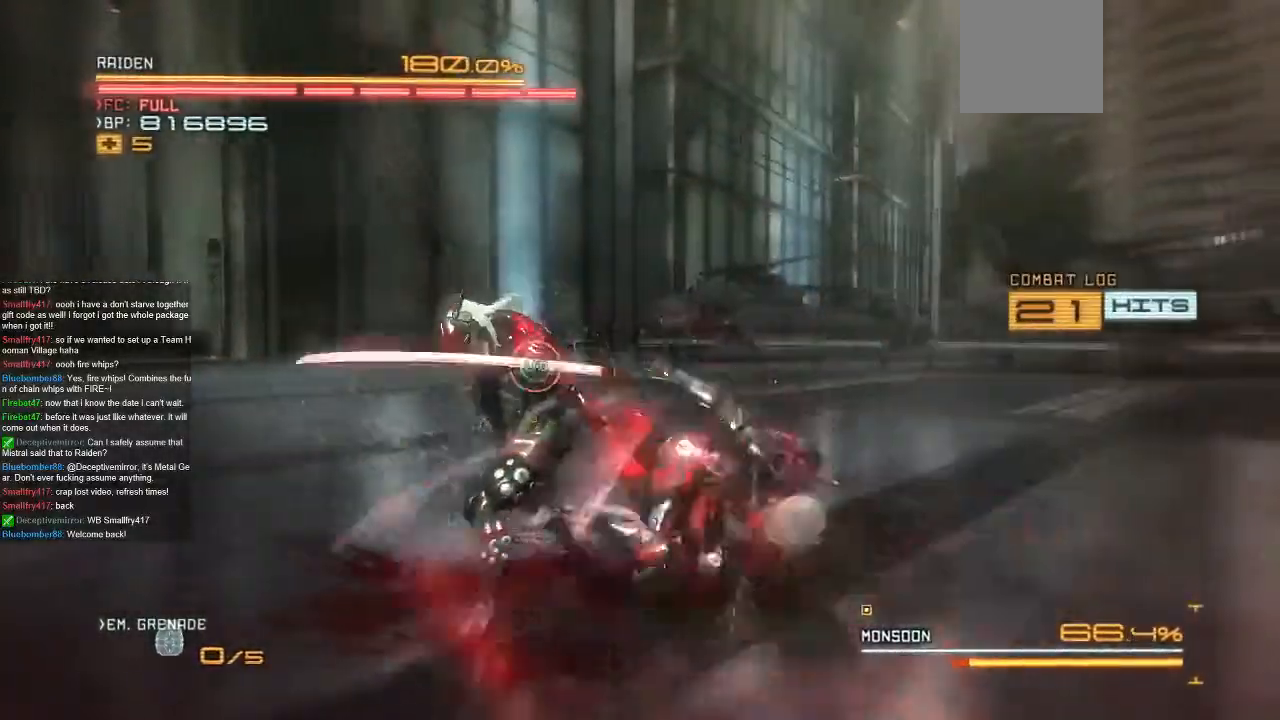
{"buttons": [], "left_stick": "left", "right_stick": "center"}